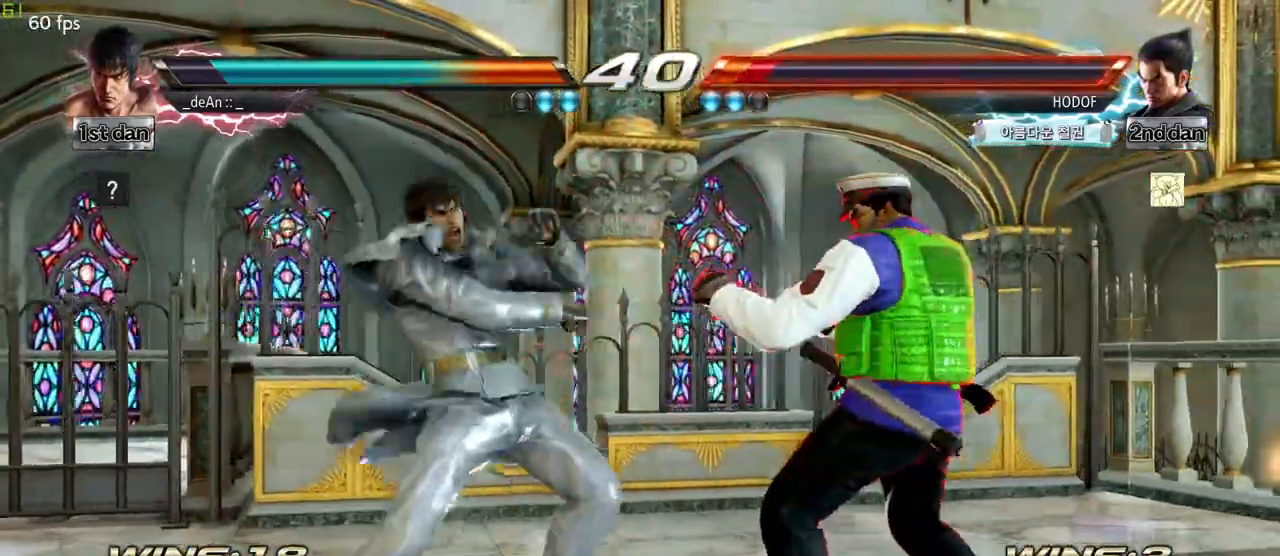
Gameplay with a controller (arcade stick); each line is a JSON object with the inputs held at the frame after it. "events" lists button and stick changes between this image and that frame as [ms after this image, input, new state], when the widget could be followed in between. Not read: L3 R3.
{"buttons": [], "left_stick": "center", "events": [[50, "left_stick", "center"]]}
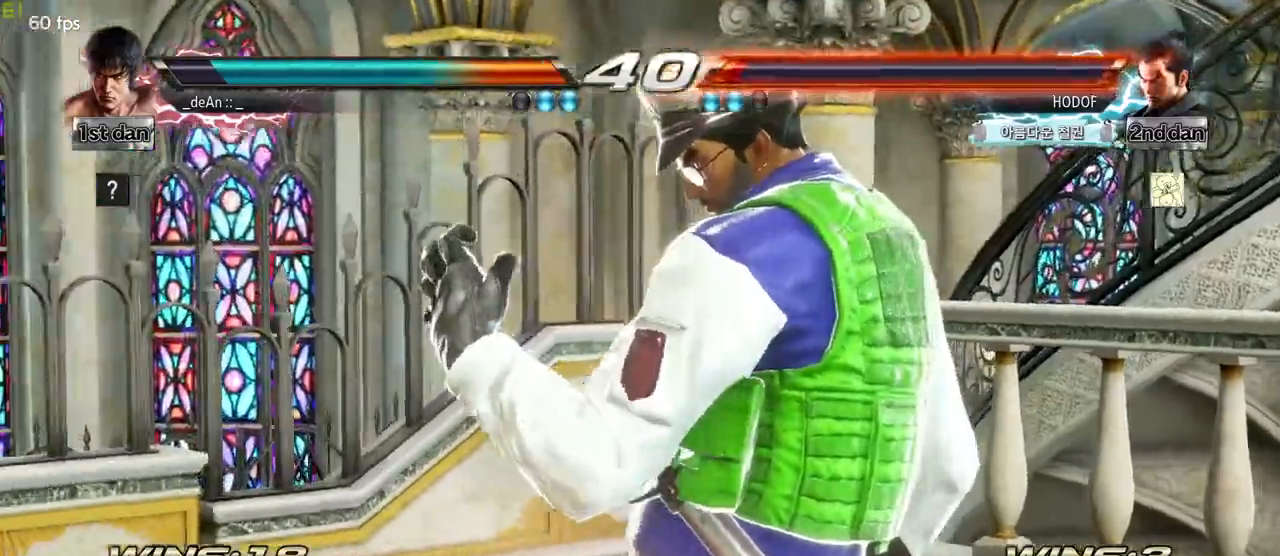
{"buttons": [], "left_stick": "left", "events": [[500, "left_stick", "left"]]}
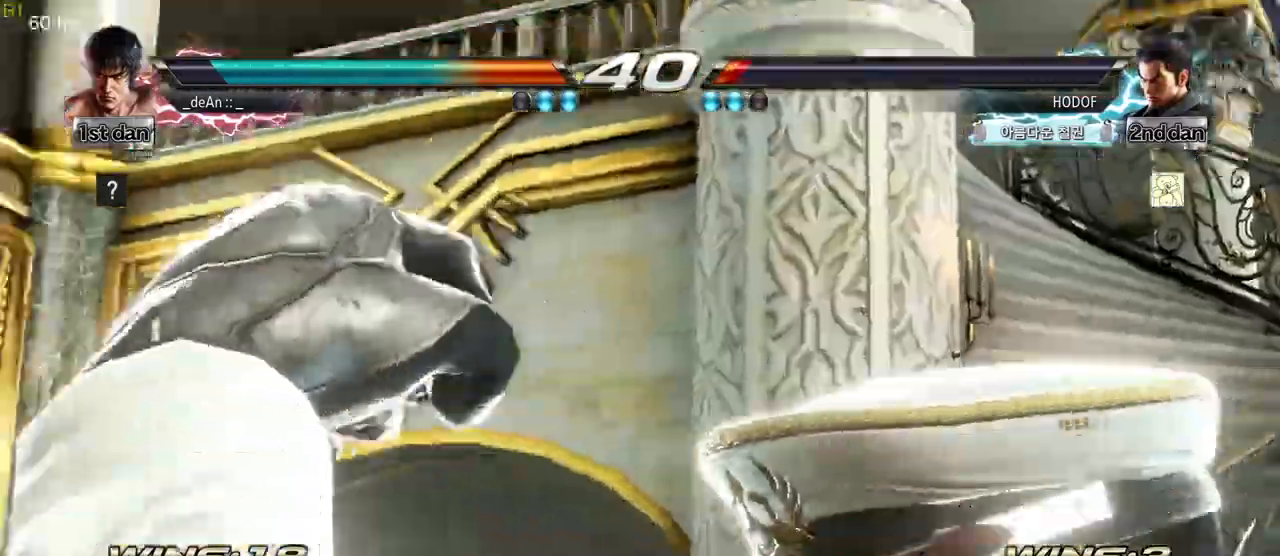
{"buttons": [], "left_stick": "left", "events": []}
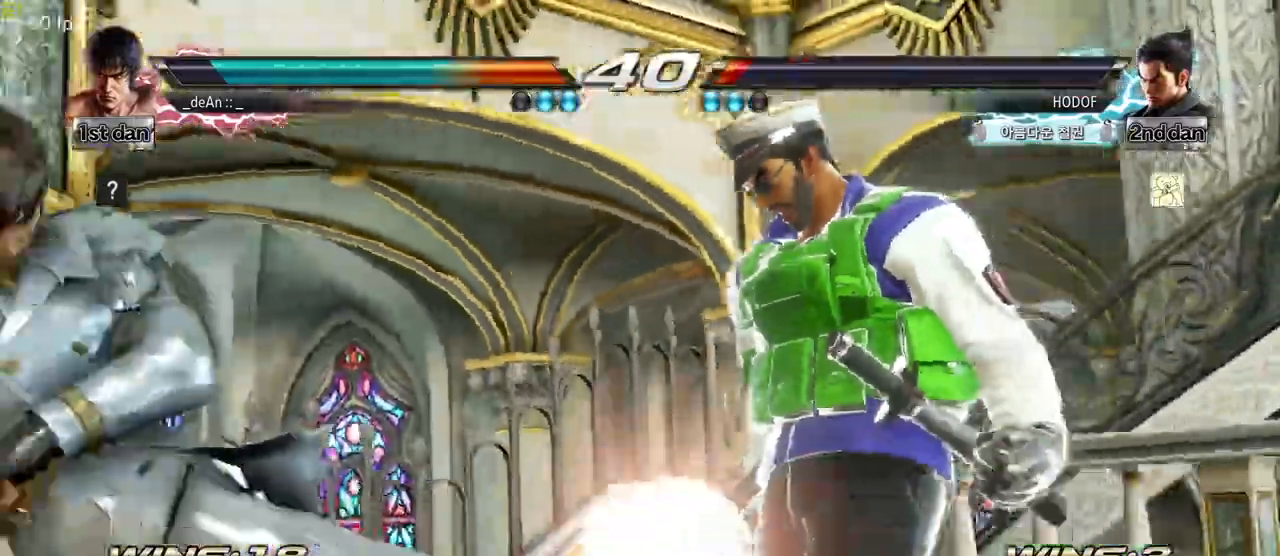
{"buttons": [], "left_stick": "left", "events": []}
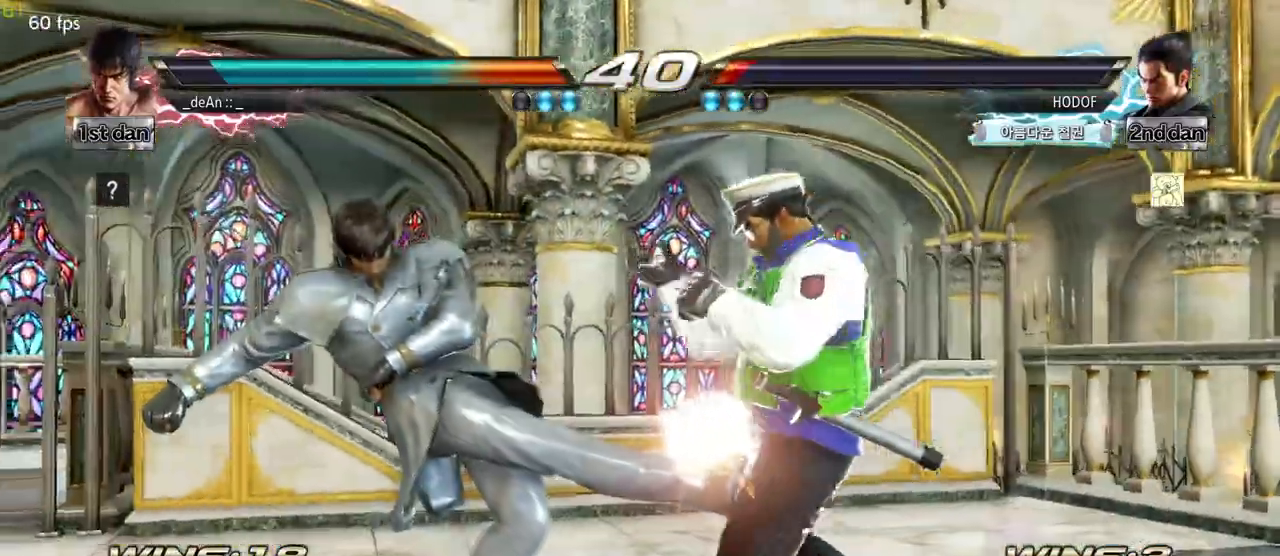
{"buttons": [], "left_stick": "left", "events": []}
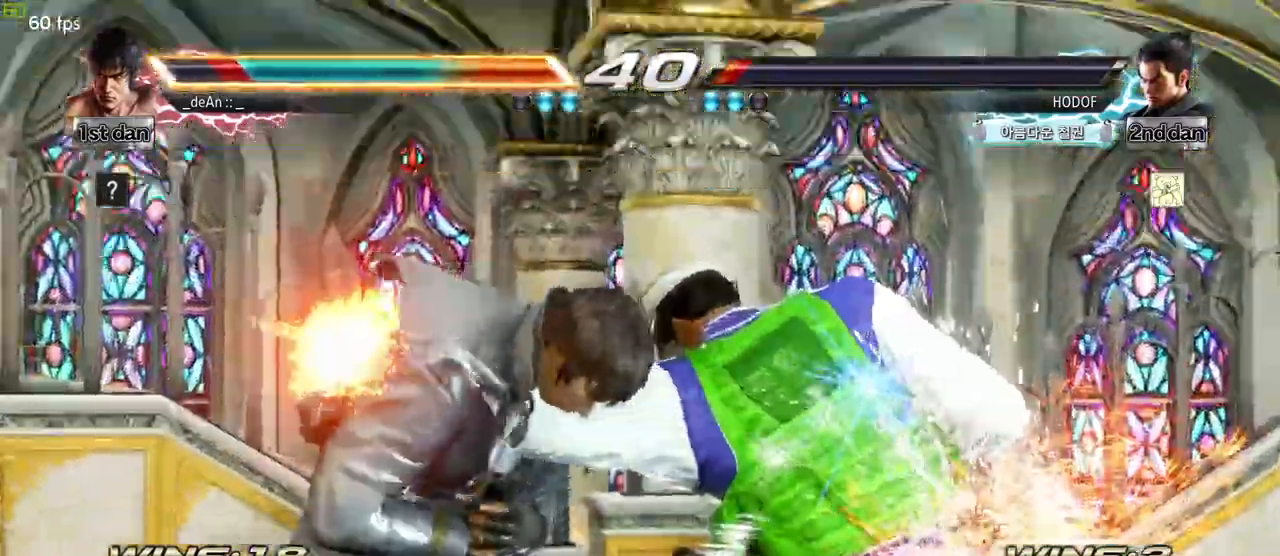
{"buttons": [], "left_stick": "left", "events": []}
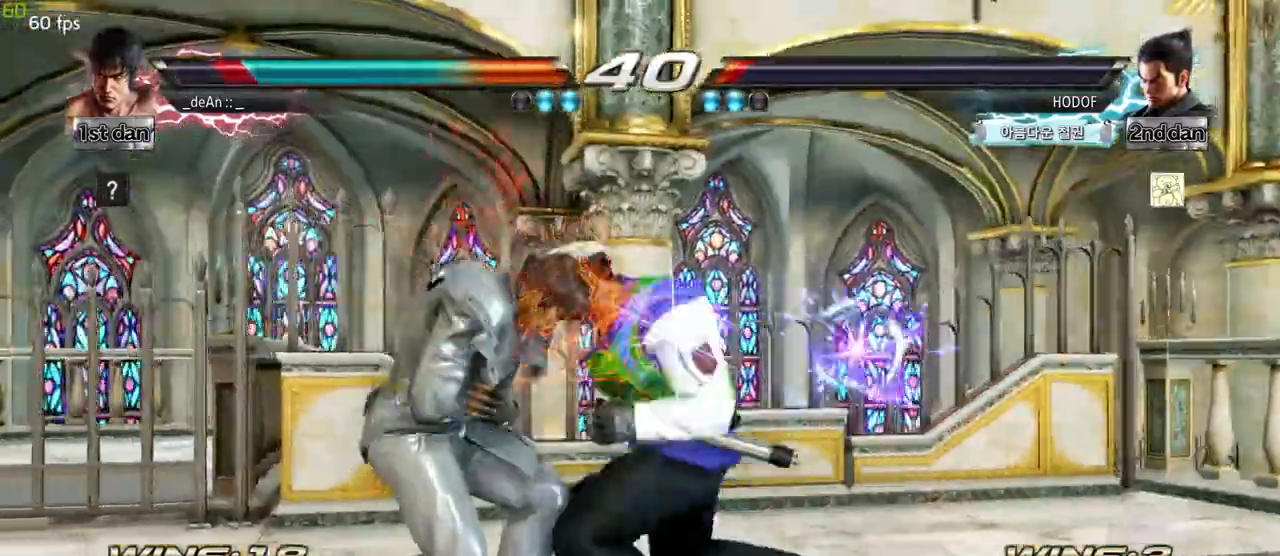
{"buttons": [], "left_stick": "center", "events": [[417, "left_stick", "center"]]}
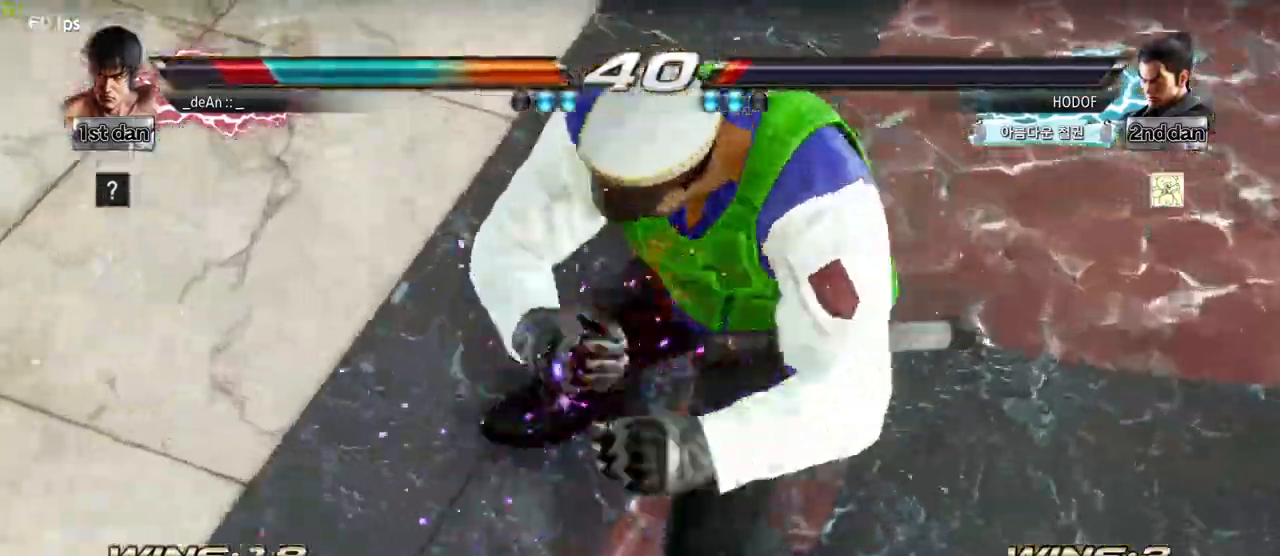
{"buttons": [], "left_stick": "center", "events": []}
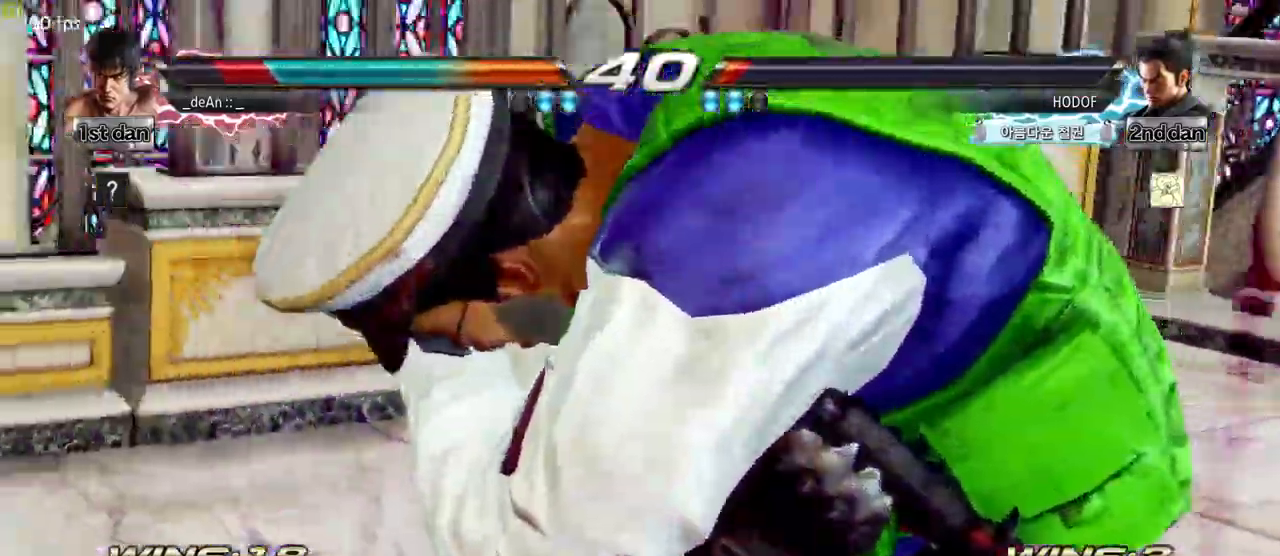
{"buttons": [], "left_stick": "center", "events": []}
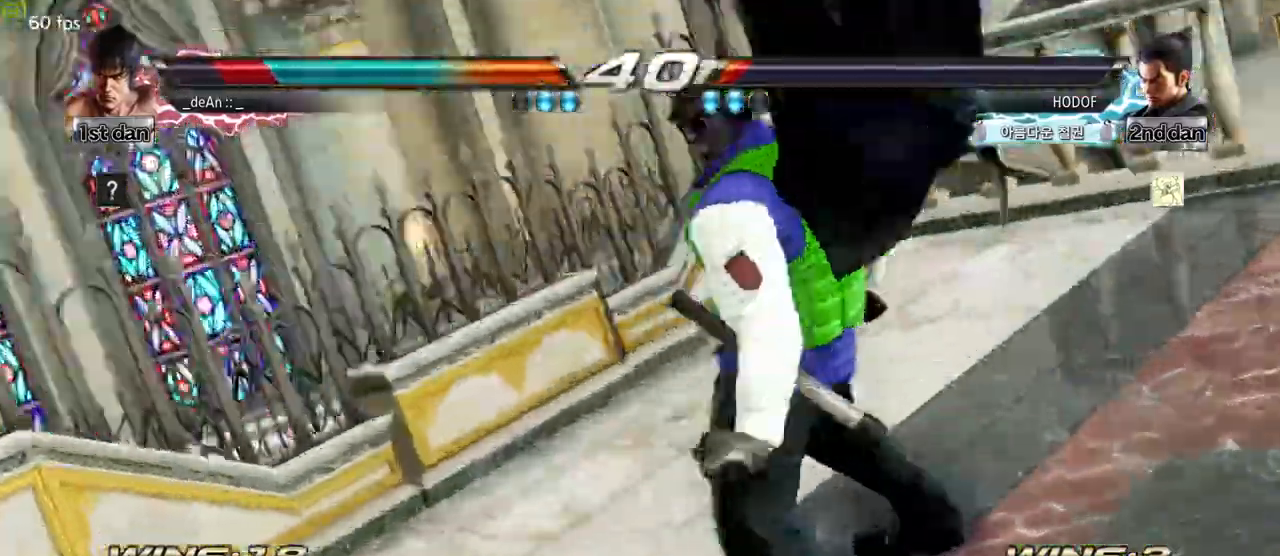
{"buttons": [], "left_stick": "center", "events": []}
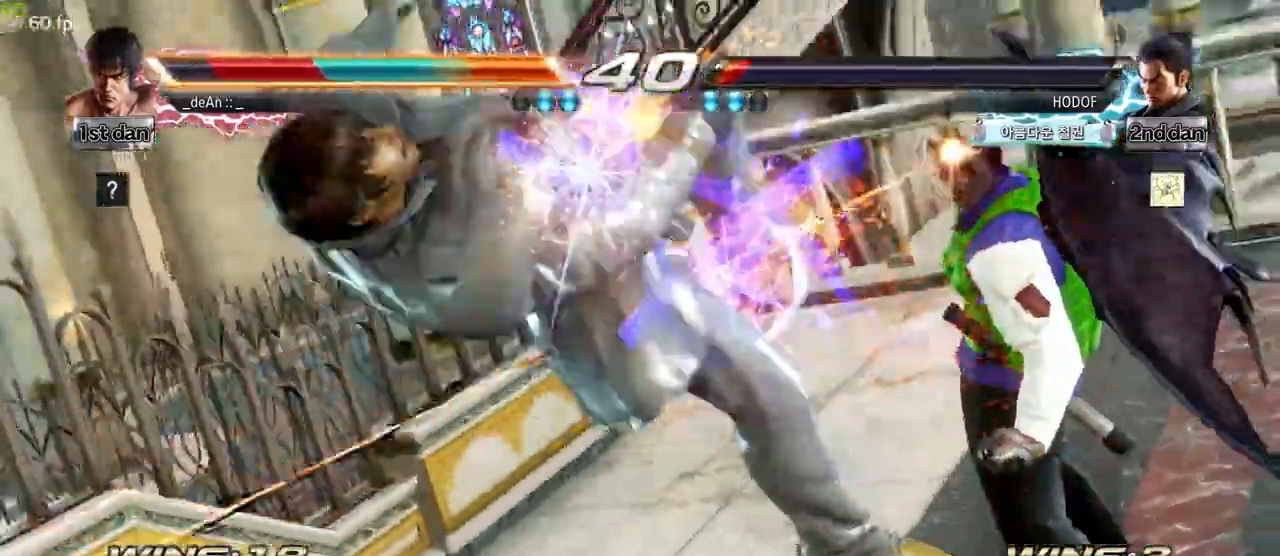
{"buttons": [], "left_stick": "center", "events": []}
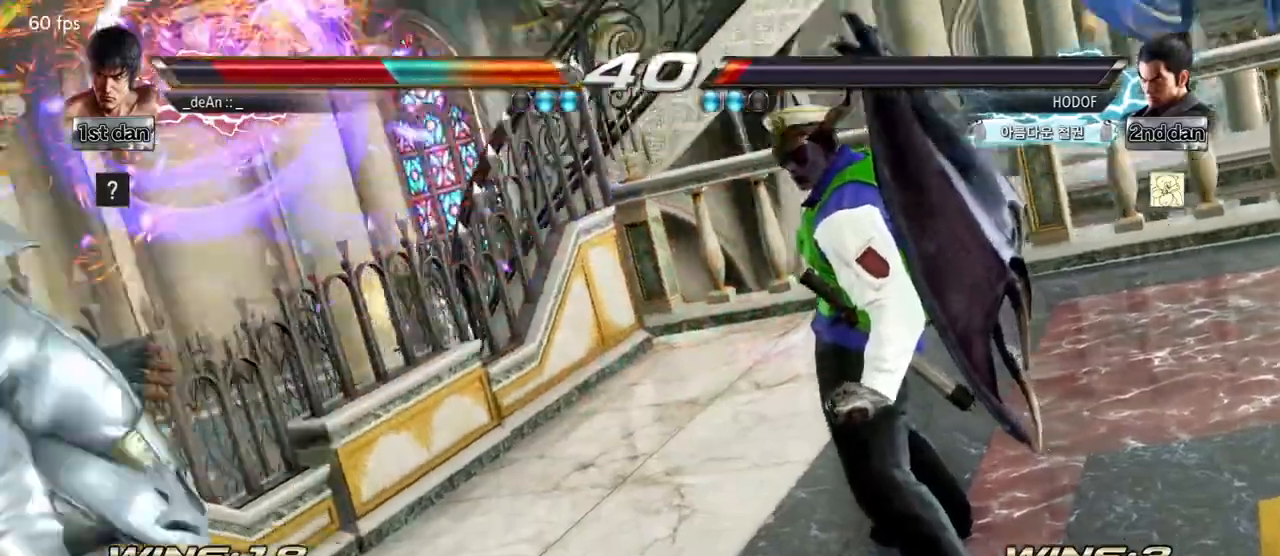
{"buttons": [], "left_stick": "center", "events": []}
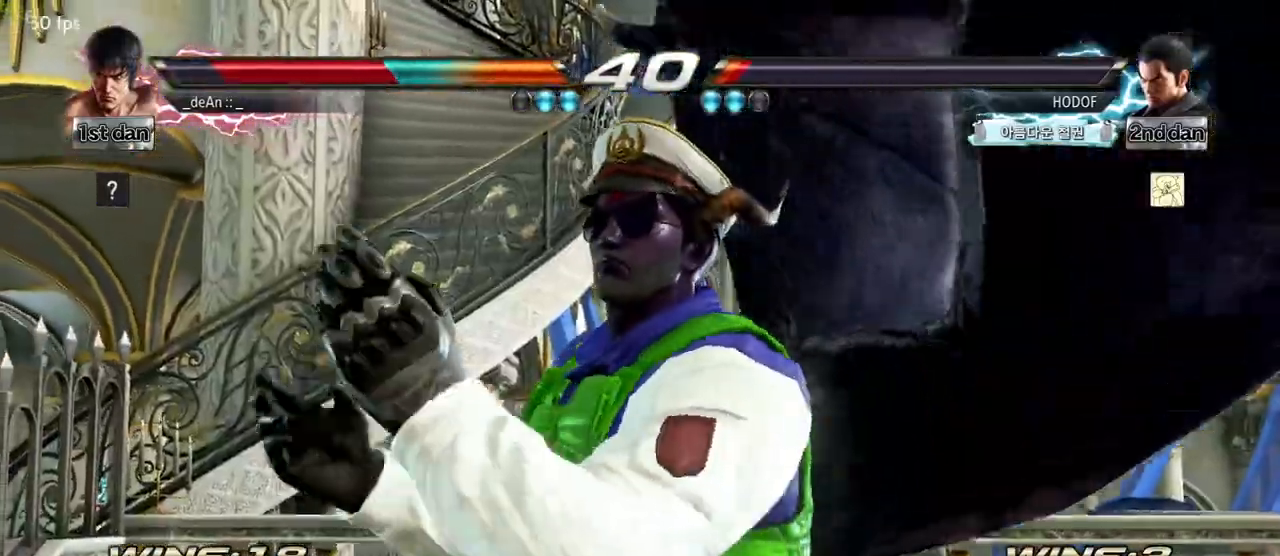
{"buttons": [], "left_stick": "center", "events": []}
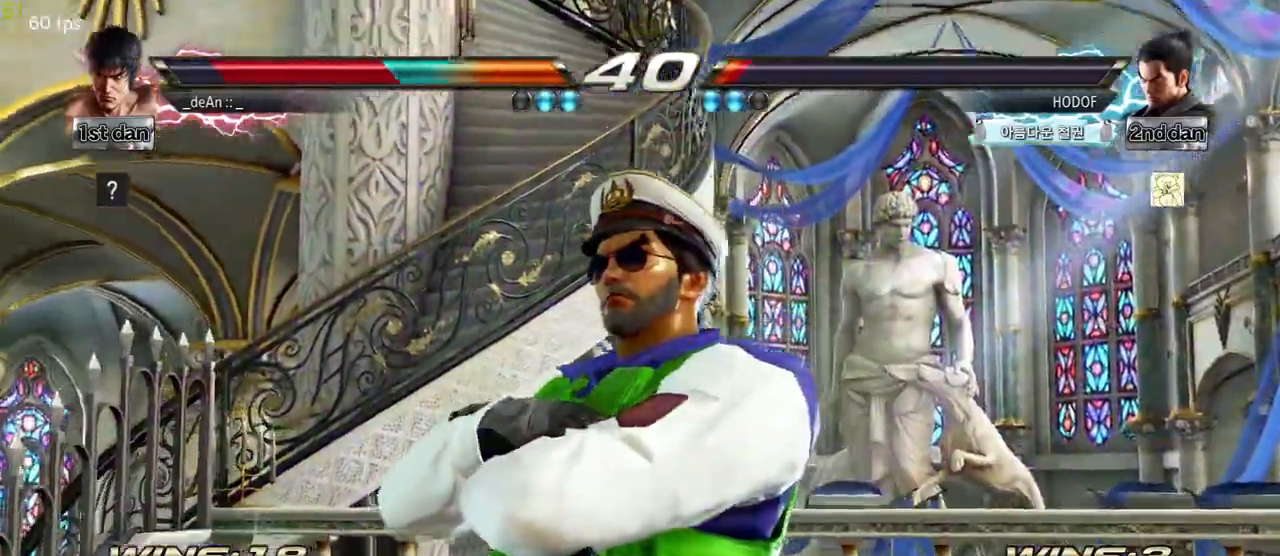
{"buttons": [], "left_stick": "center", "events": []}
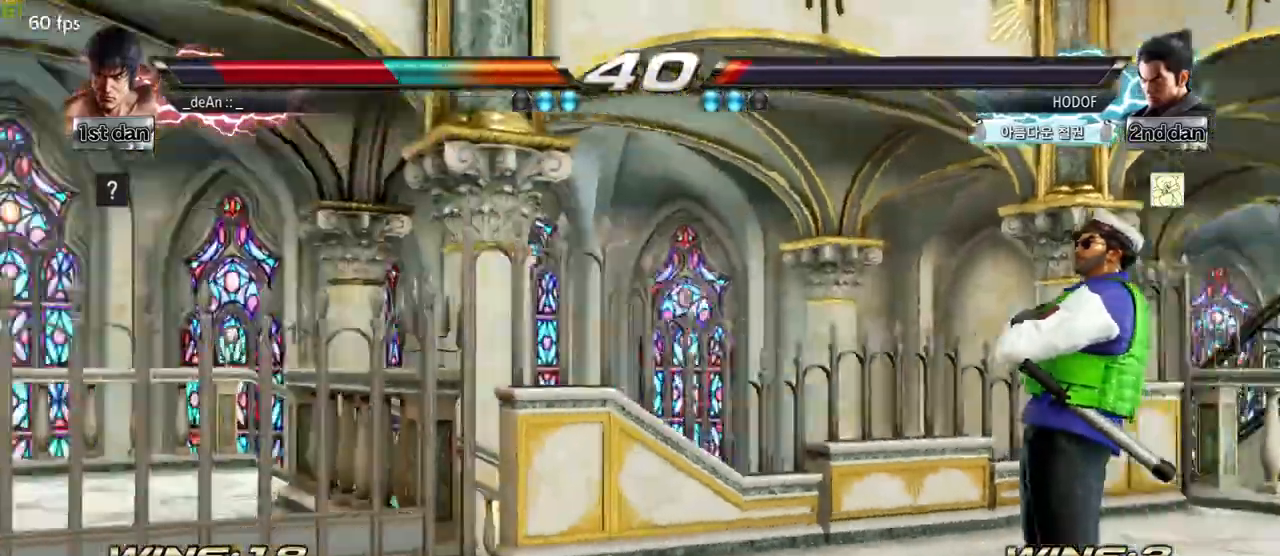
{"buttons": [], "left_stick": "up", "events": [[467, "left_stick", "up"]]}
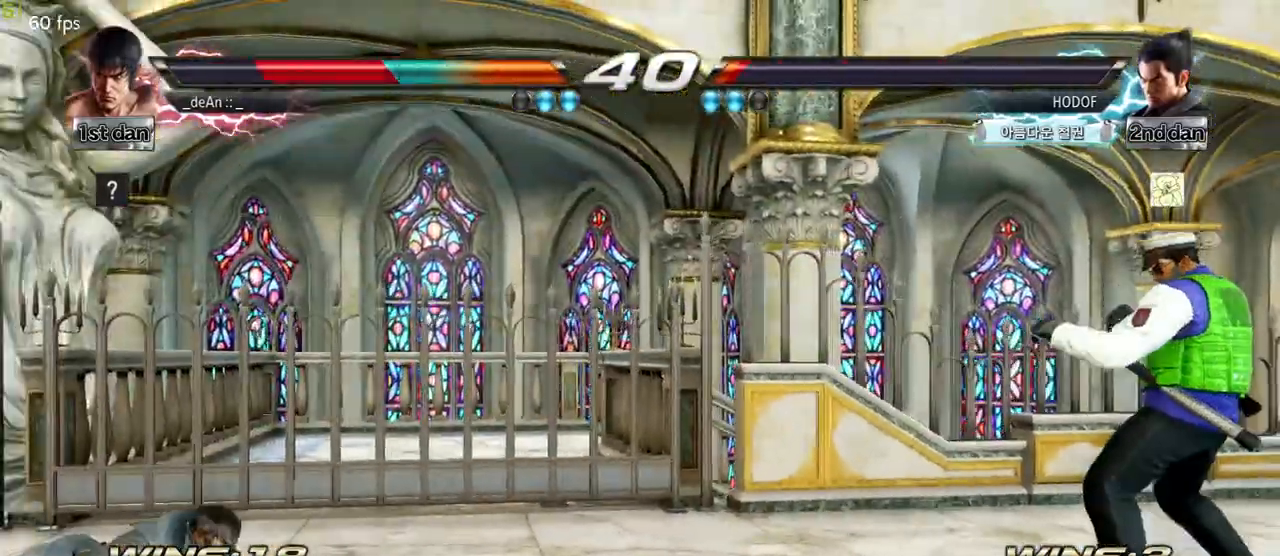
{"buttons": [], "left_stick": "right", "events": [[133, "left_stick", "center"], [333, "left_stick", "right"], [400, "left_stick", "center"], [483, "left_stick", "right"]]}
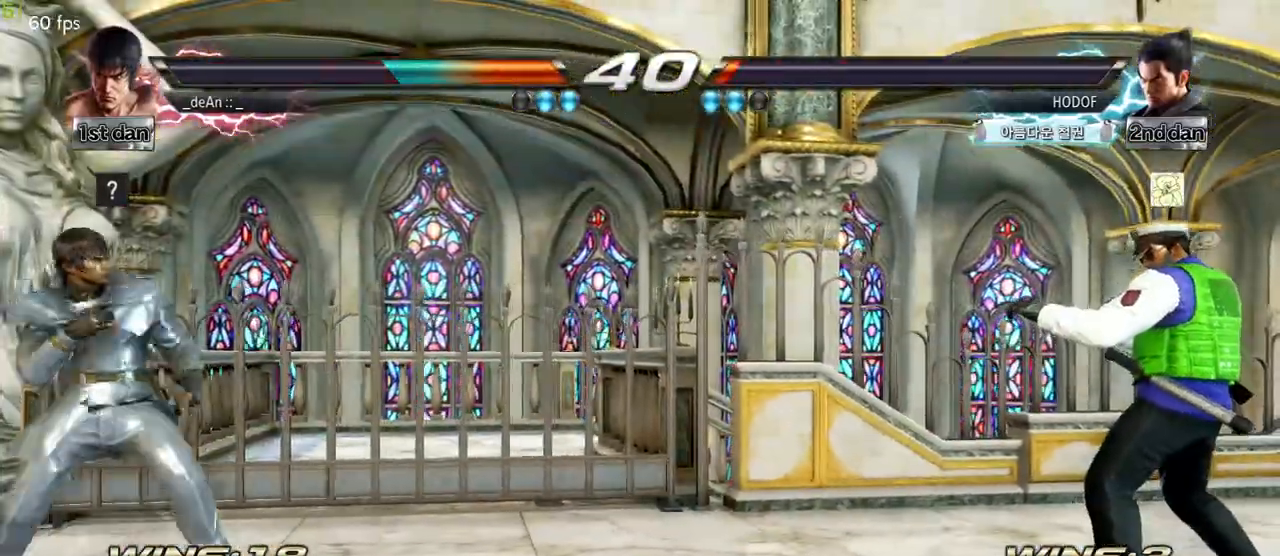
{"buttons": [], "left_stick": "center", "events": [[100, "left_stick", "center"], [150, "left_stick", "left"], [233, "left_stick", "center"], [300, "left_stick", "down"], [417, "left_stick", "center"]]}
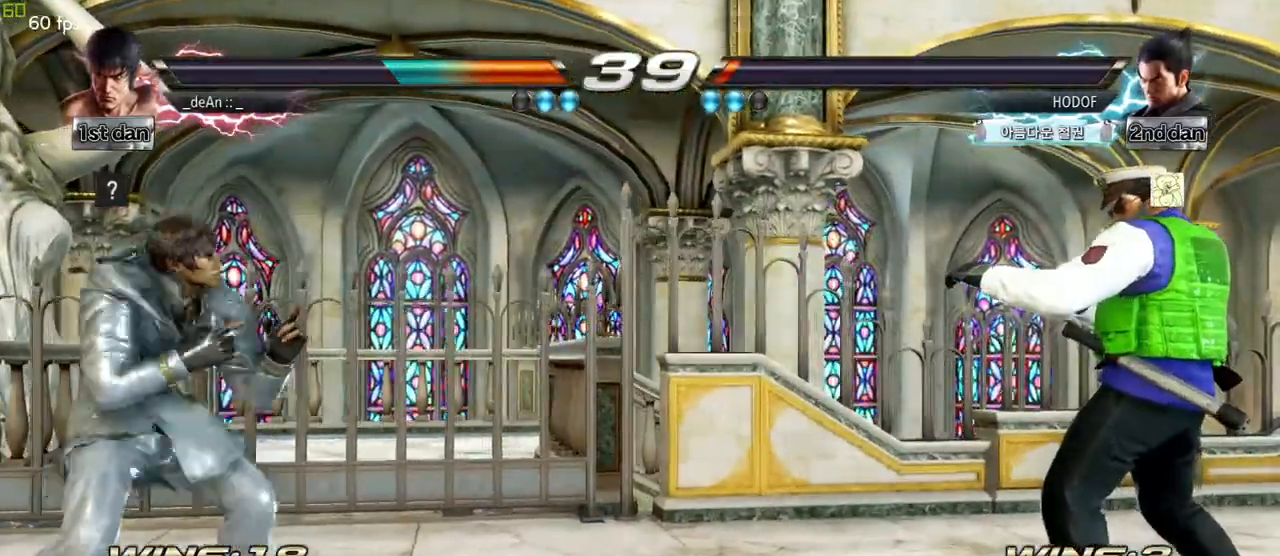
{"buttons": [], "left_stick": "center", "events": [[17, "left_stick", "down"], [100, "left_stick", "center"], [233, "left_stick", "right"], [300, "left_stick", "center"], [400, "left_stick", "right"], [483, "left_stick", "center"]]}
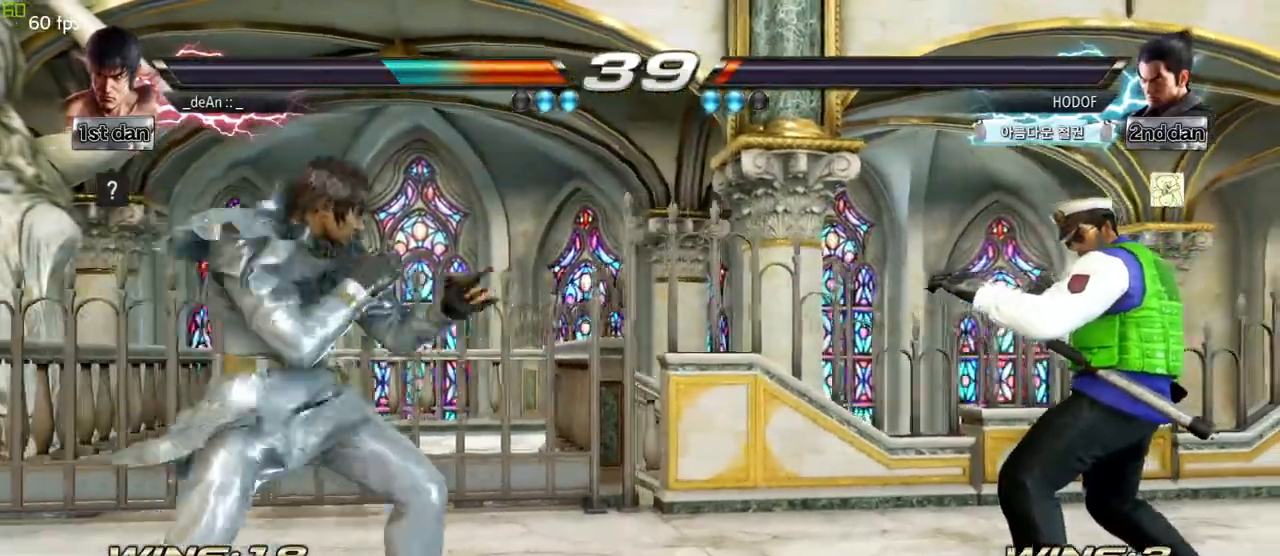
{"buttons": [], "left_stick": "center", "events": [[33, "left_stick", "left"], [117, "left_stick", "center"], [200, "left_stick", "left"], [367, "left_stick", "down"], [500, "left_stick", "center"]]}
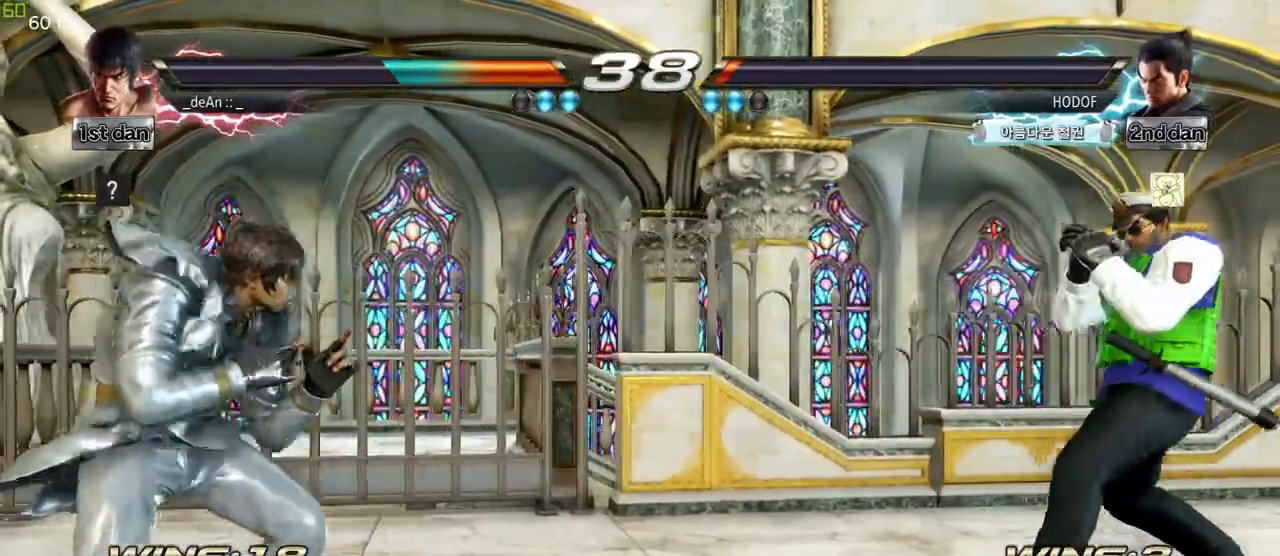
{"buttons": [], "left_stick": "right", "events": [[33, "left_stick", "left"], [133, "left_stick", "center"], [200, "left_stick", "right"], [267, "left_stick", "center"], [350, "left_stick", "right"]]}
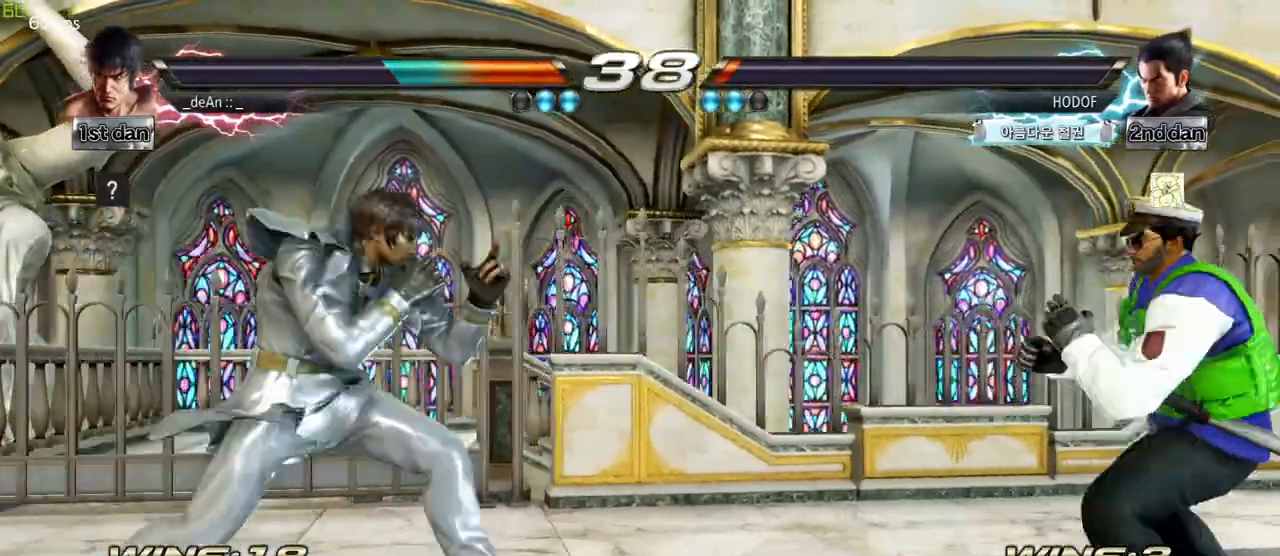
{"buttons": [], "left_stick": "center", "events": [[83, "left_stick", "center"], [133, "CIRCLE", "down"], [133, "CROSS", "down"], [183, "CIRCLE", "up"], [183, "CROSS", "up"], [300, "CIRCLE", "down"], [367, "CIRCLE", "up"], [417, "CIRCLE", "down"], [500, "CIRCLE", "up"]]}
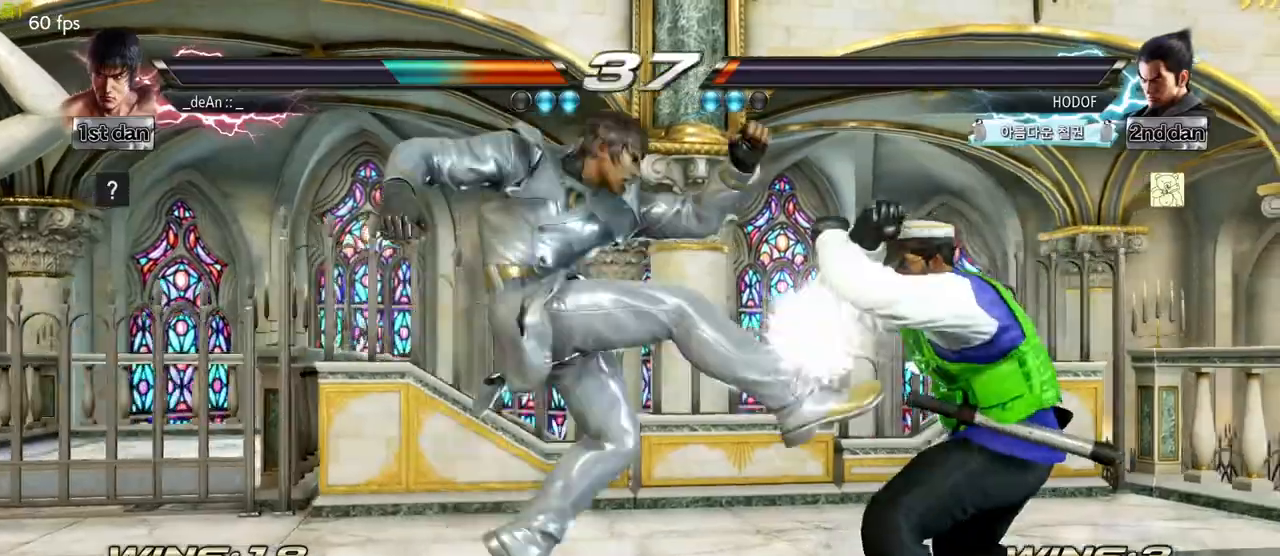
{"buttons": ["CIRCLE"], "left_stick": "center", "events": [[50, "CIRCLE", "down"], [150, "CIRCLE", "up"], [183, "CIRCLE", "down"], [283, "CIRCLE", "up"], [333, "CIRCLE", "down"], [433, "CIRCLE", "up"], [467, "CIRCLE", "down"]]}
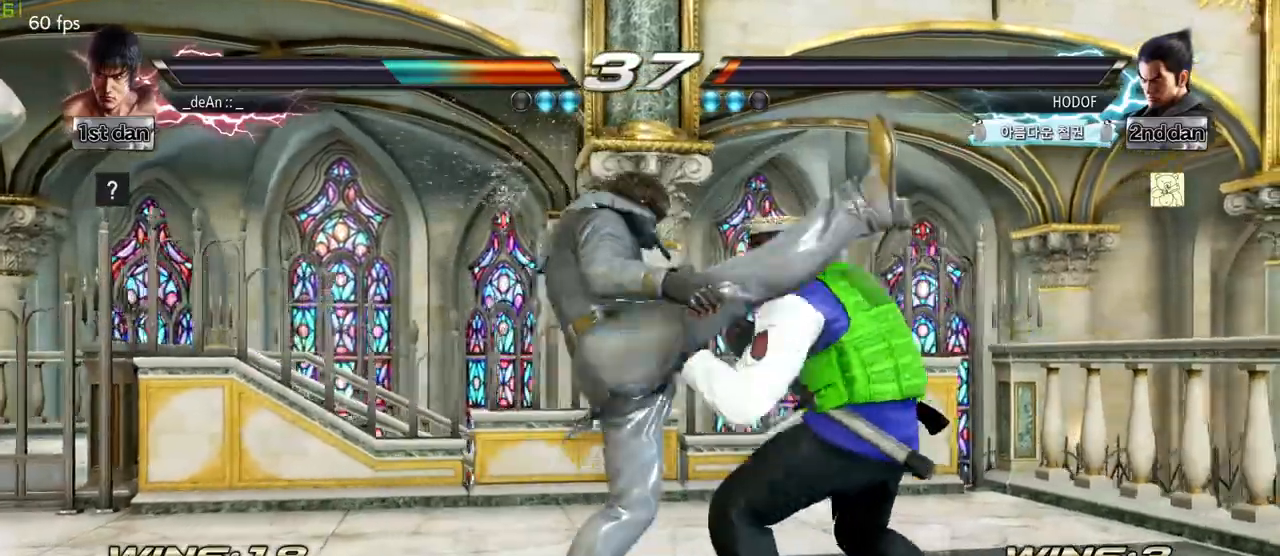
{"buttons": ["SQUARE"], "left_stick": "down-left", "events": [[183, "CIRCLE", "up"], [350, "left_stick", "down-left"], [400, "SQUARE", "down"]]}